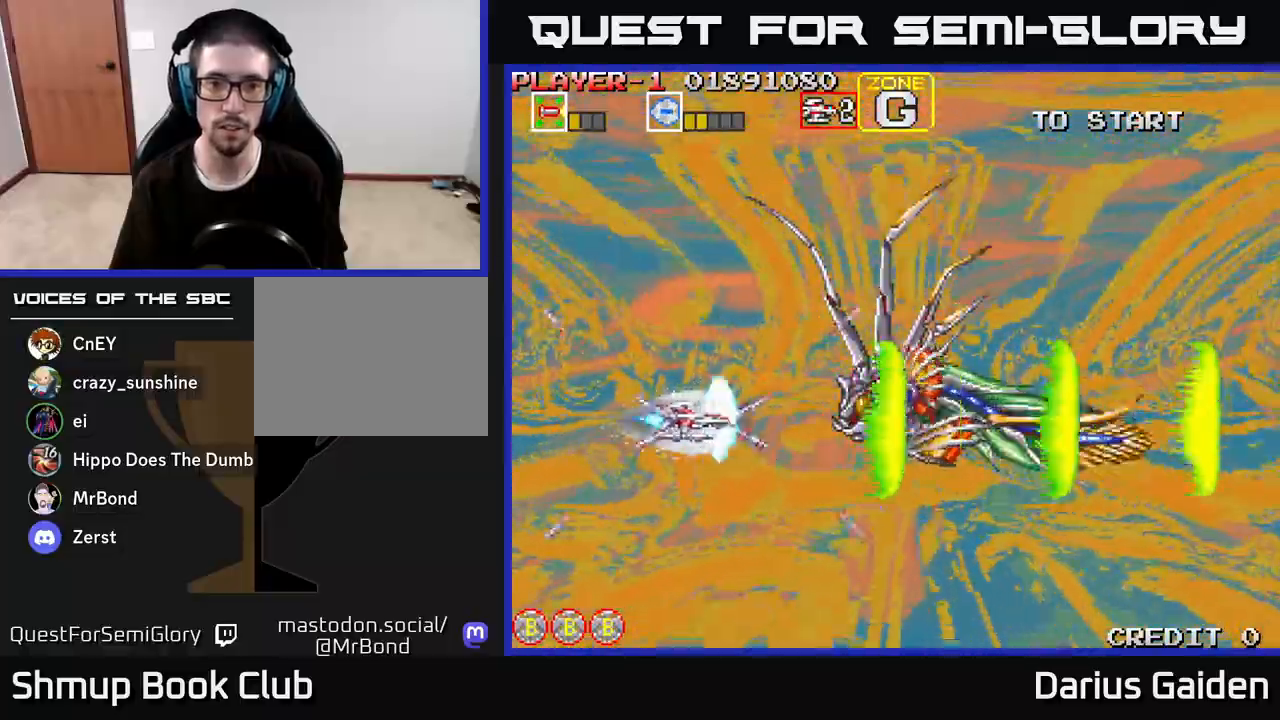
Gameplay with a controller (Xbox layout); each line is a JSON object with the inputs held at the frame after it. "events" lists button and stick changes between this image and that frame as [ms after this image, input, new state], when the widget could be followed in between.
{"buttons": ["R2"], "left_stick": "center", "right_stick": "center", "events": []}
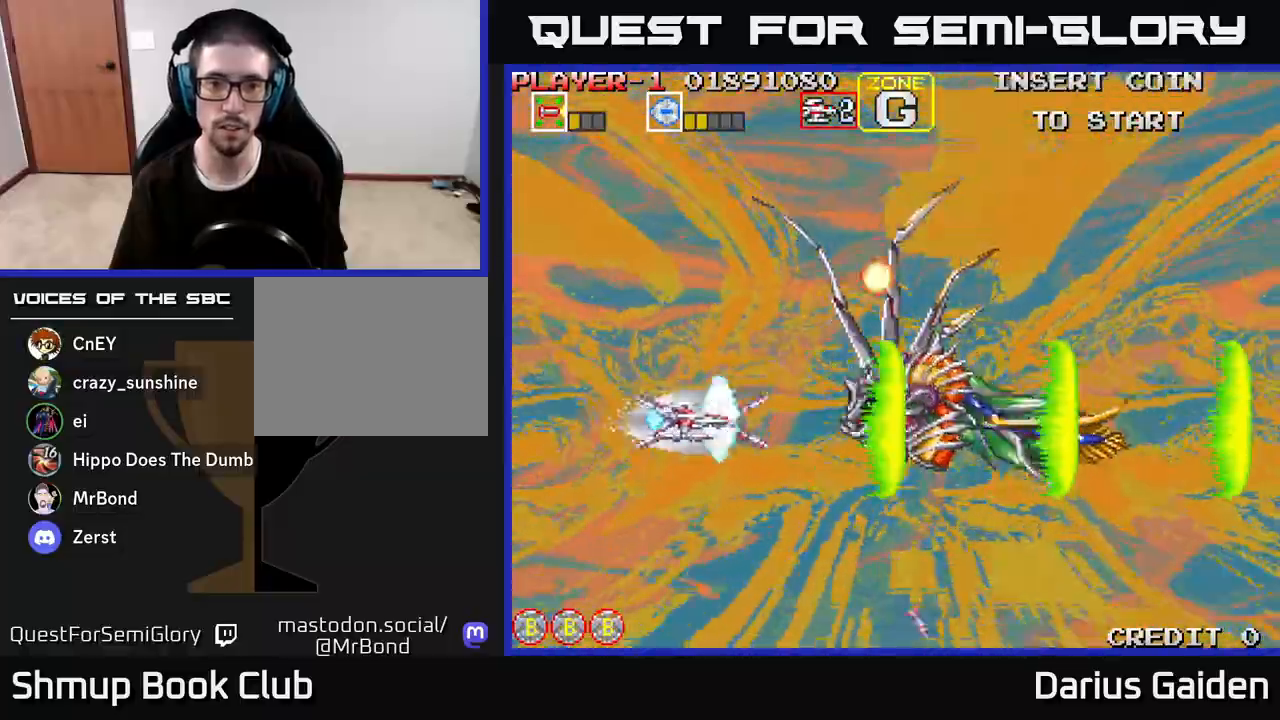
{"buttons": ["R2", "DPAD_DOWN", "DPAD_RIGHT"], "left_stick": "center", "right_stick": "center", "events": [[50, "DPAD_UP", "down"], [100, "DPAD_UP", "up"], [400, "DPAD_DOWN", "down"], [450, "DPAD_RIGHT", "down"]]}
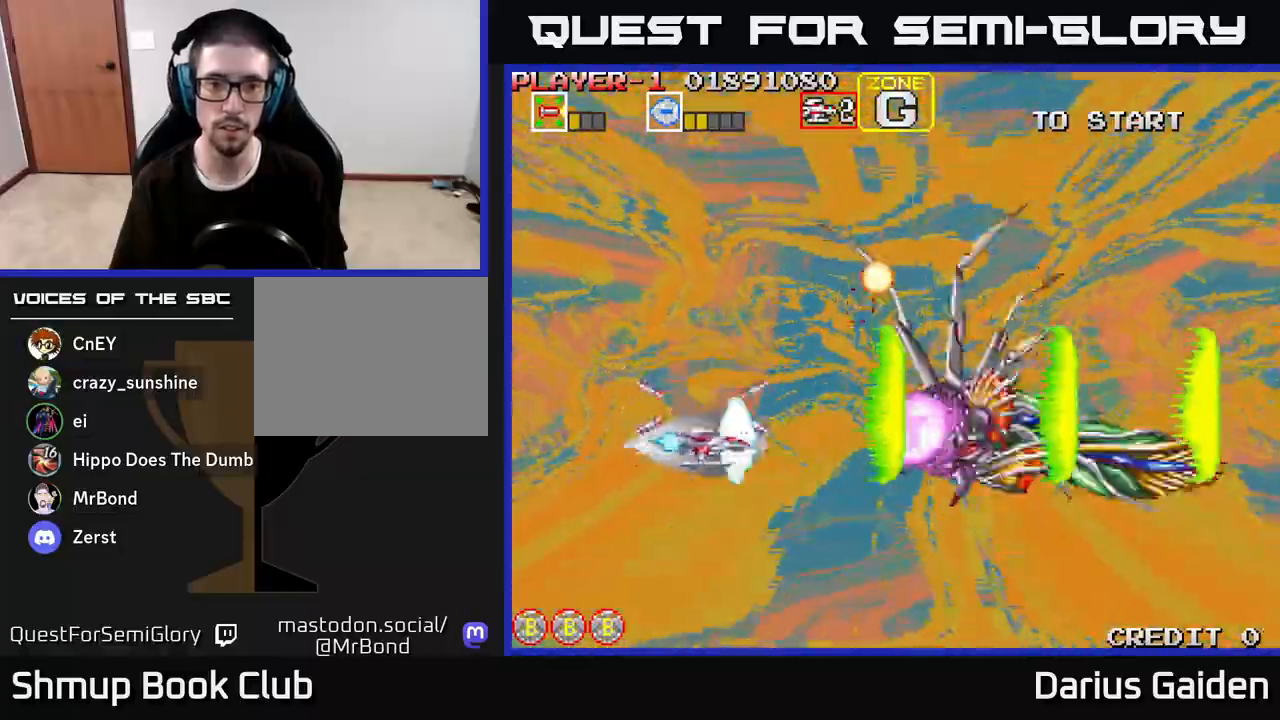
{"buttons": ["R2", "DPAD_DOWN"], "left_stick": "center", "right_stick": "center", "events": [[133, "DPAD_DOWN", "up"], [150, "DPAD_RIGHT", "up"], [383, "DPAD_DOWN", "down"], [400, "DPAD_RIGHT", "down"], [483, "DPAD_RIGHT", "up"]]}
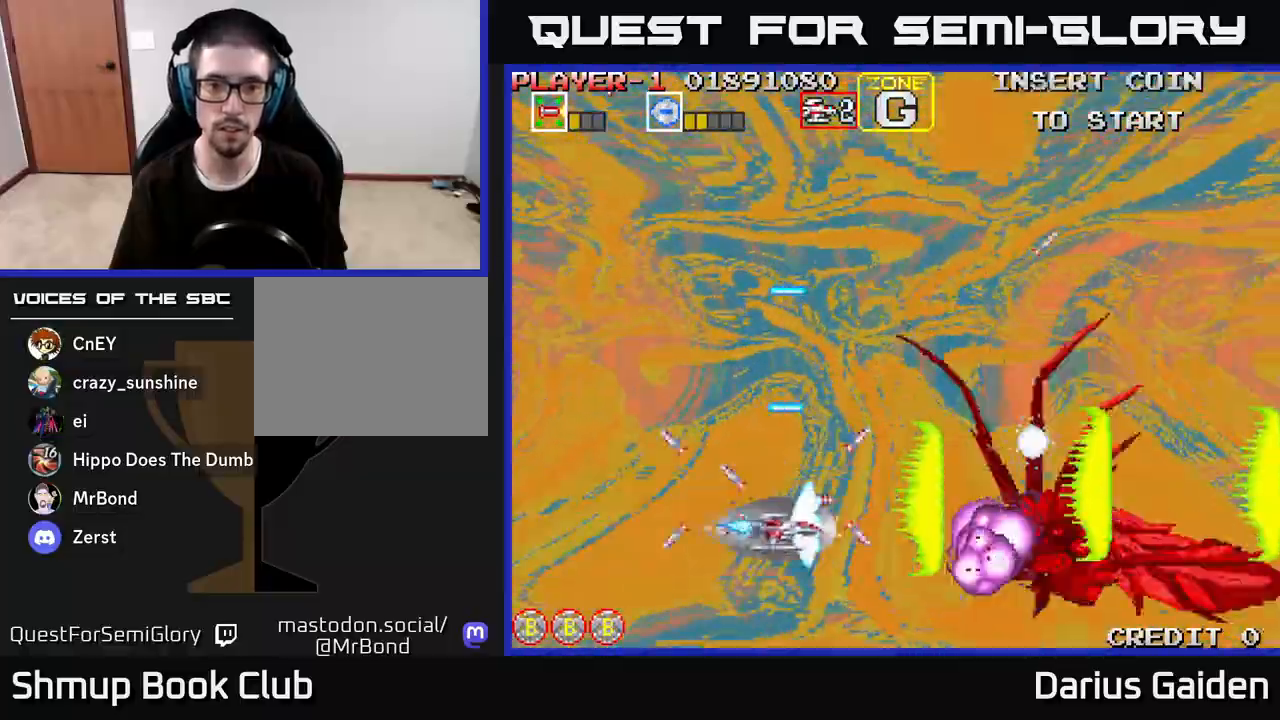
{"buttons": ["R2"], "left_stick": "center", "right_stick": "center", "events": [[100, "DPAD_LEFT", "down"], [167, "DPAD_DOWN", "up"], [483, "DPAD_LEFT", "up"]]}
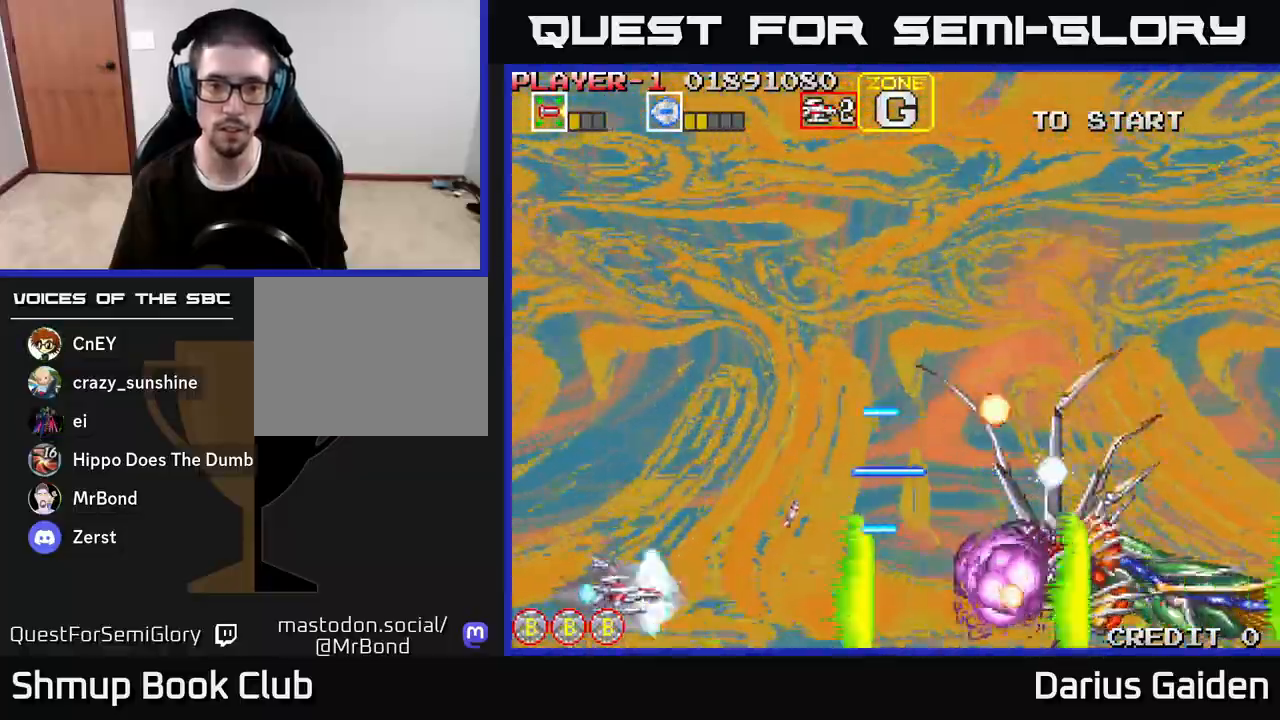
{"buttons": ["R2"], "left_stick": "center", "right_stick": "center", "events": [[267, "DPAD_DOWN", "down"], [333, "DPAD_RIGHT", "down"], [367, "DPAD_DOWN", "up"], [367, "DPAD_RIGHT", "up"]]}
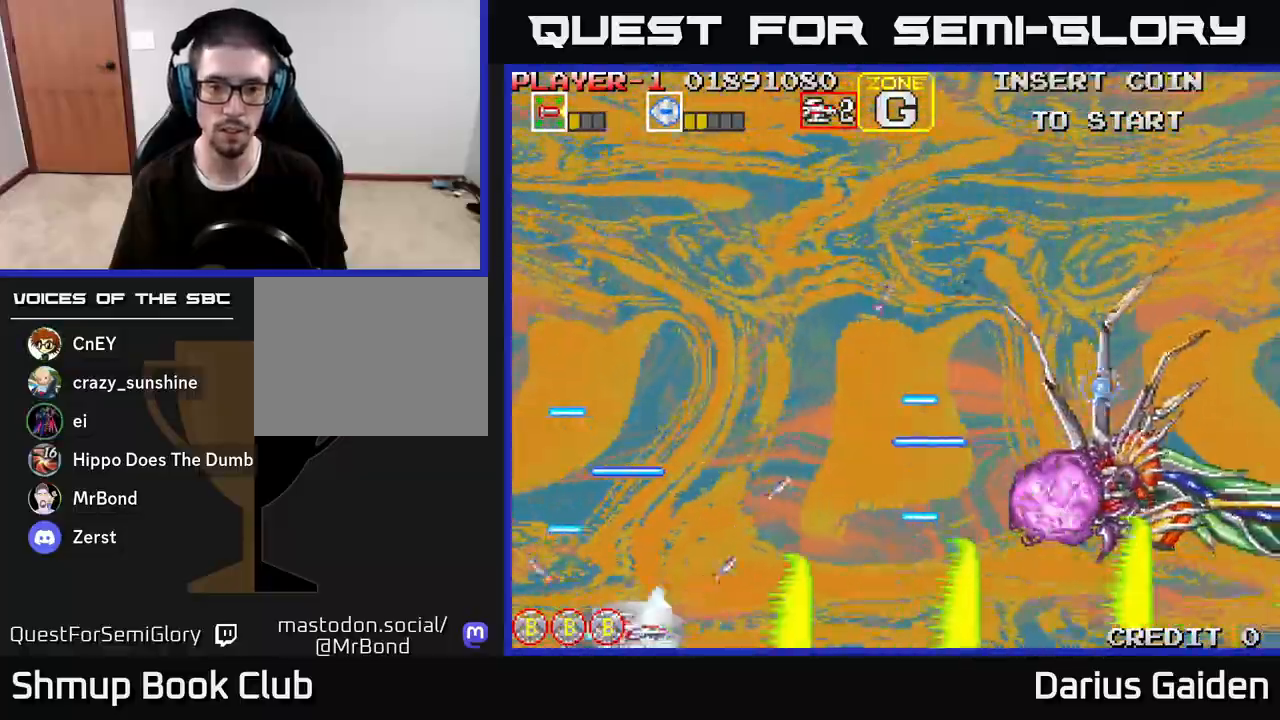
{"buttons": ["R2", "DPAD_UP", "DPAD_RIGHT"], "left_stick": "center", "right_stick": "center", "events": [[267, "DPAD_RIGHT", "down"], [433, "DPAD_UP", "down"]]}
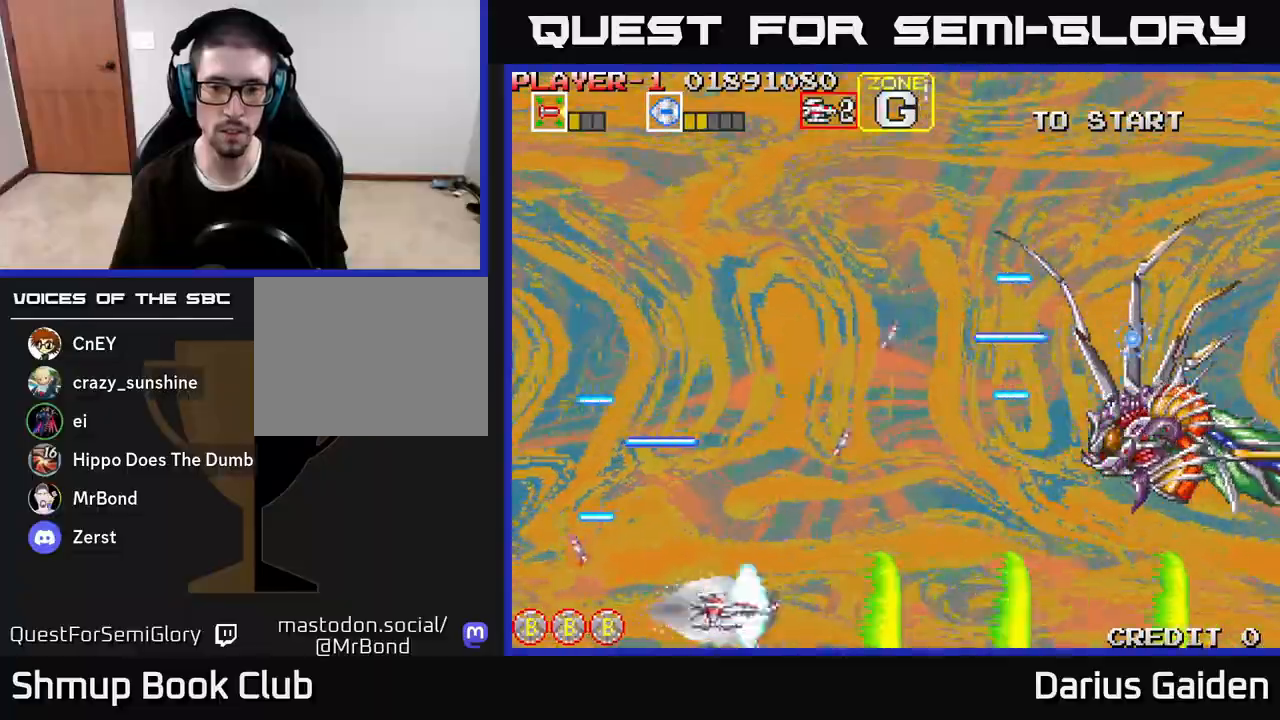
{"buttons": ["R2", "DPAD_RIGHT"], "left_stick": "center", "right_stick": "center", "events": [[67, "DPAD_RIGHT", "up"], [283, "DPAD_RIGHT", "down"], [317, "DPAD_UP", "up"]]}
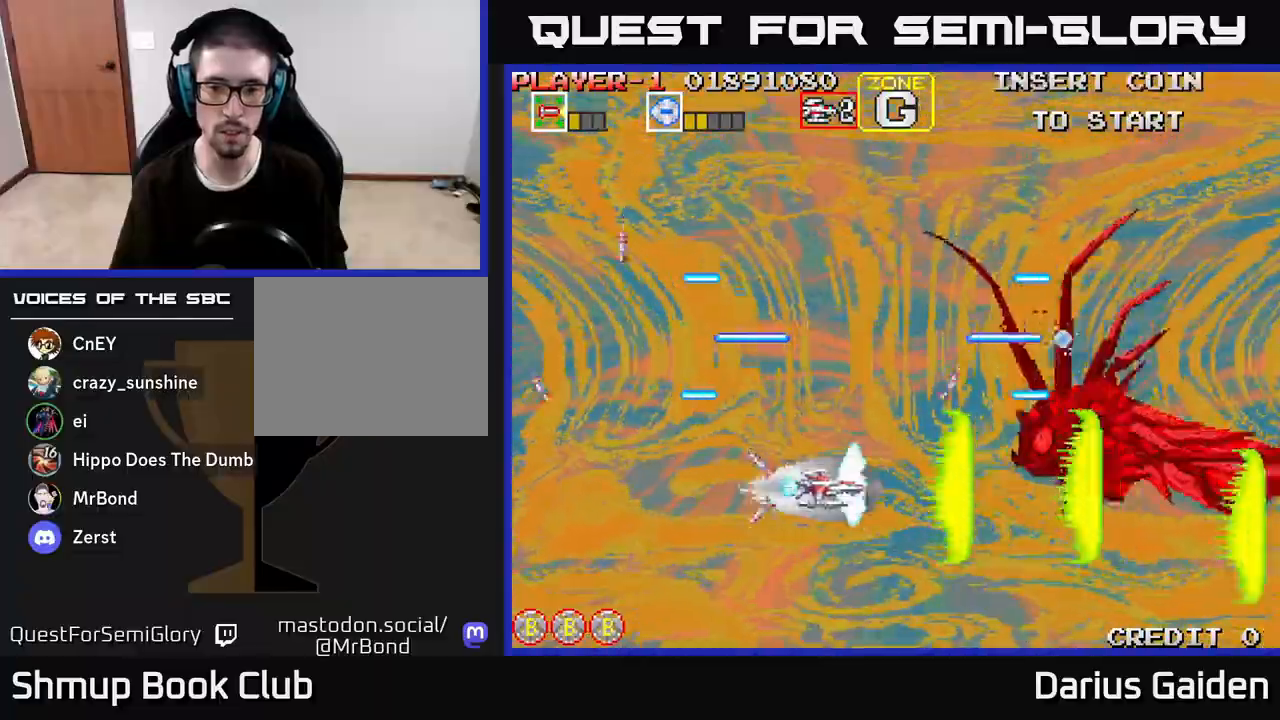
{"buttons": ["R2"], "left_stick": "center", "right_stick": "center", "events": [[33, "DPAD_RIGHT", "up"], [100, "DPAD_LEFT", "down"], [383, "DPAD_LEFT", "up"]]}
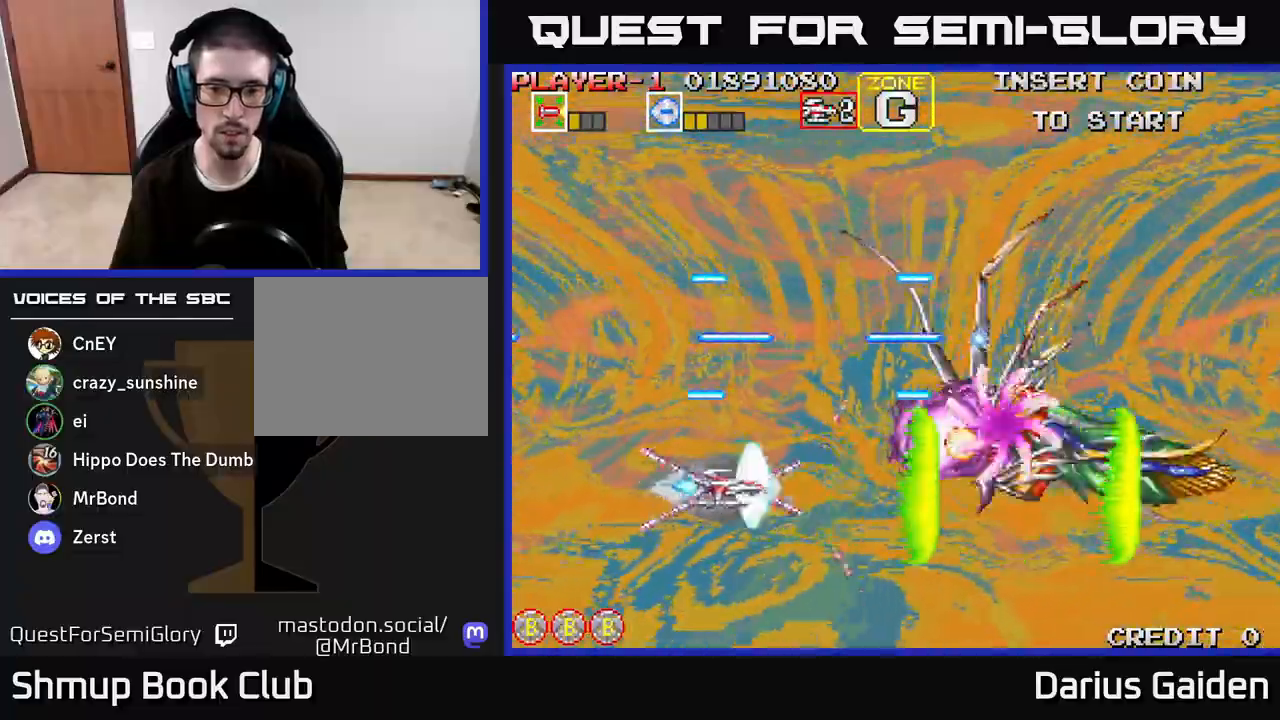
{"buttons": ["R2", "DPAD_LEFT"], "left_stick": "center", "right_stick": "center", "events": [[417, "DPAD_LEFT", "down"]]}
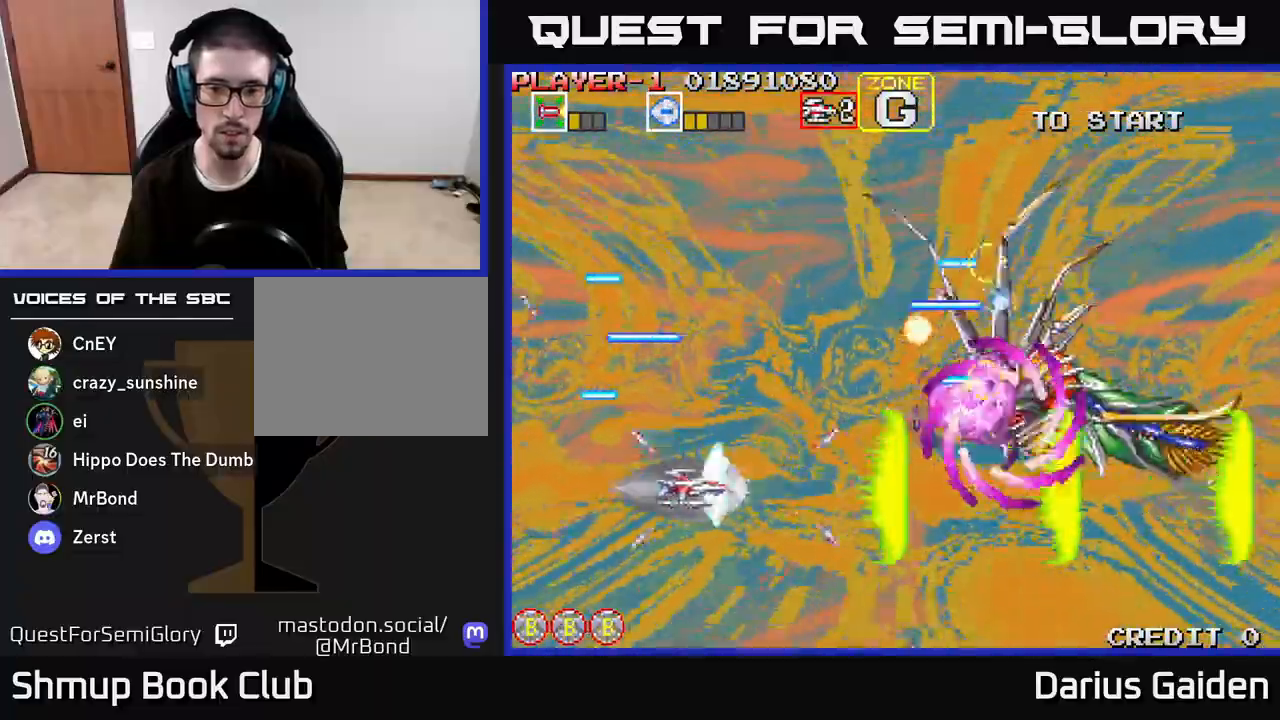
{"buttons": ["R2", "DPAD_DOWN"], "left_stick": "center", "right_stick": "center", "events": [[67, "DPAD_LEFT", "up"], [233, "DPAD_LEFT", "down"], [433, "DPAD_DOWN", "down"], [467, "DPAD_LEFT", "up"]]}
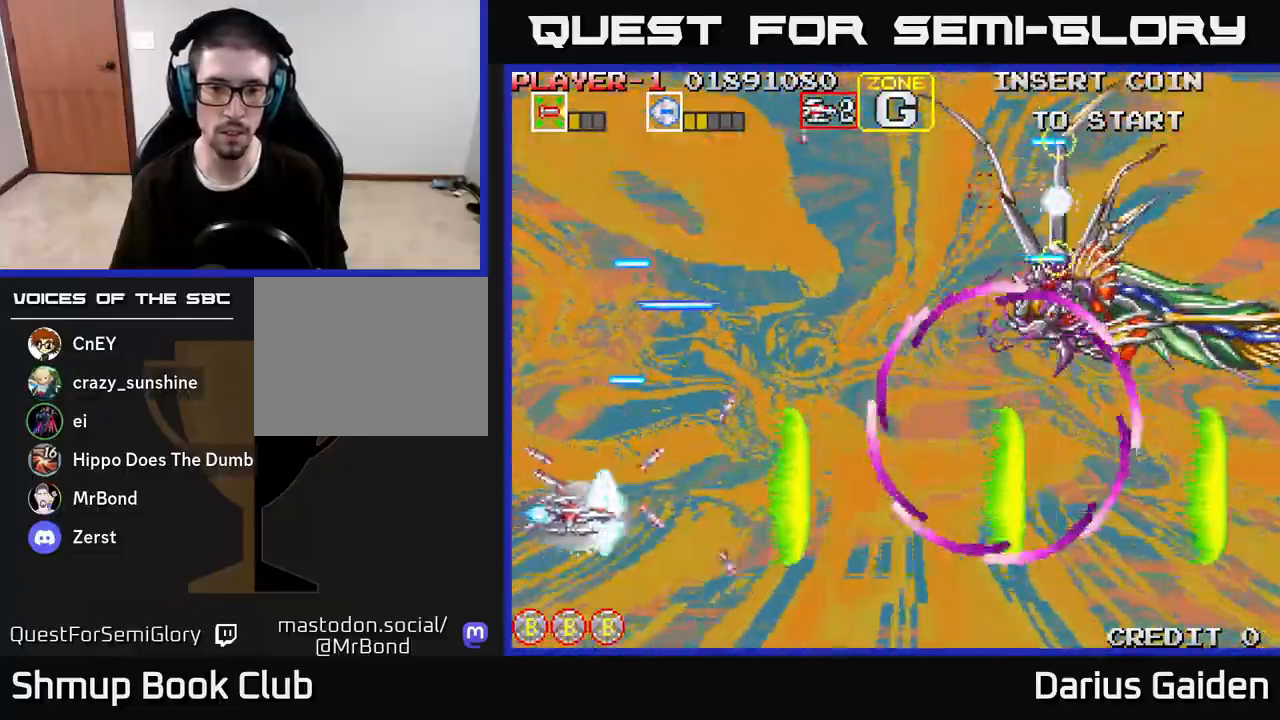
{"buttons": ["R2", "DPAD_UP"], "left_stick": "center", "right_stick": "center", "events": [[50, "DPAD_DOWN", "up"], [183, "DPAD_UP", "down"], [300, "DPAD_UP", "up"], [500, "DPAD_UP", "down"]]}
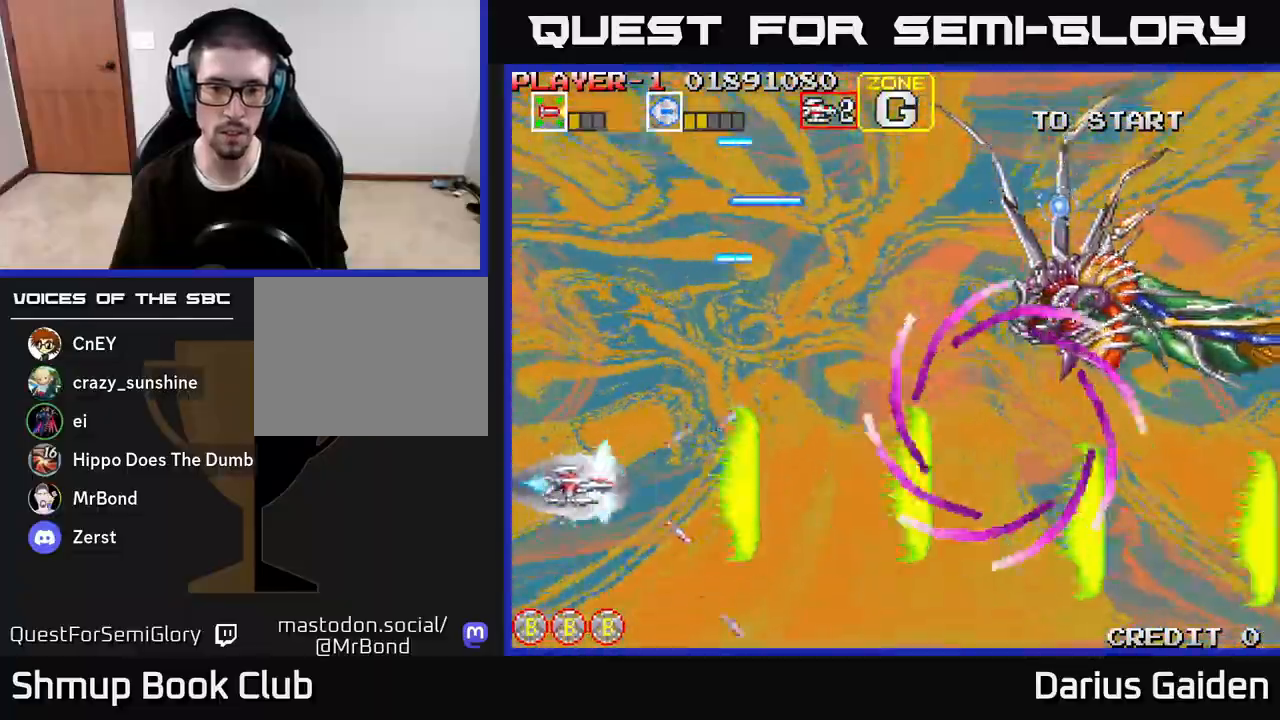
{"buttons": ["R2"], "left_stick": "center", "right_stick": "center", "events": [[150, "DPAD_UP", "up"], [183, "DPAD_UP", "down"], [300, "DPAD_RIGHT", "down"], [333, "DPAD_RIGHT", "up"], [500, "DPAD_UP", "up"]]}
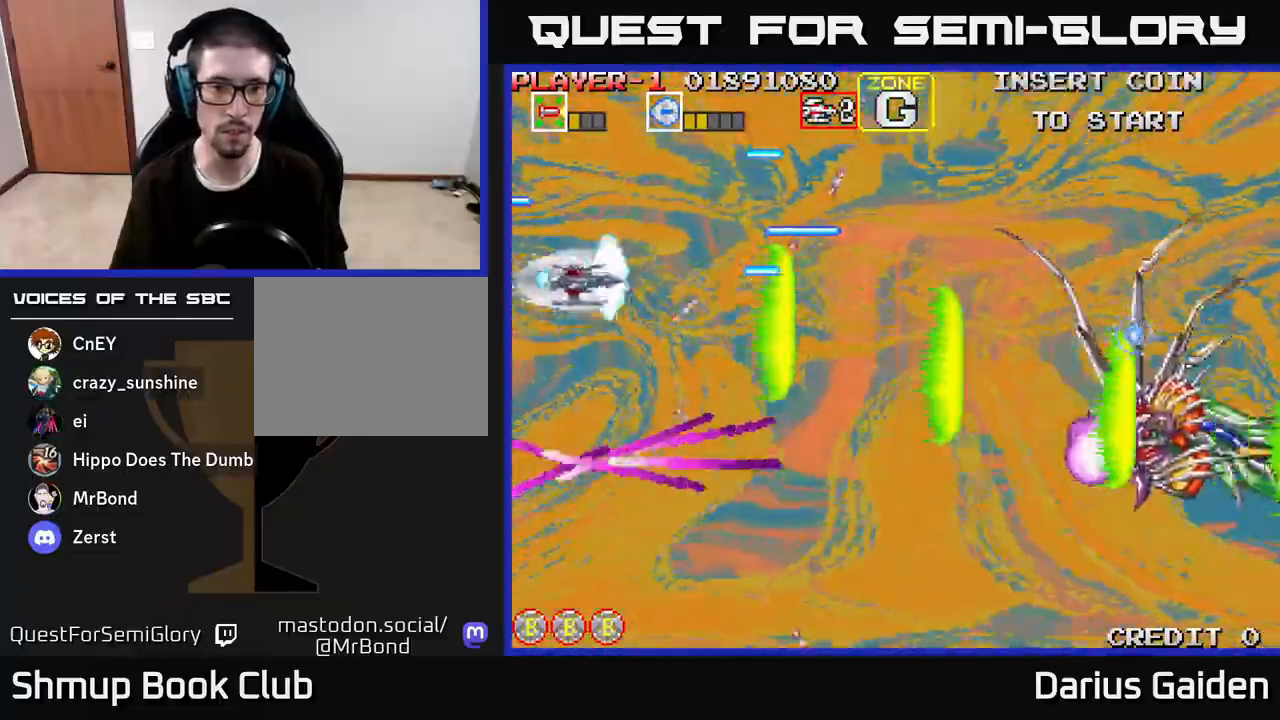
{"buttons": ["R2", "DPAD_DOWN"], "left_stick": "center", "right_stick": "center", "events": [[33, "DPAD_DOWN", "down"], [133, "DPAD_RIGHT", "down"], [450, "DPAD_RIGHT", "up"]]}
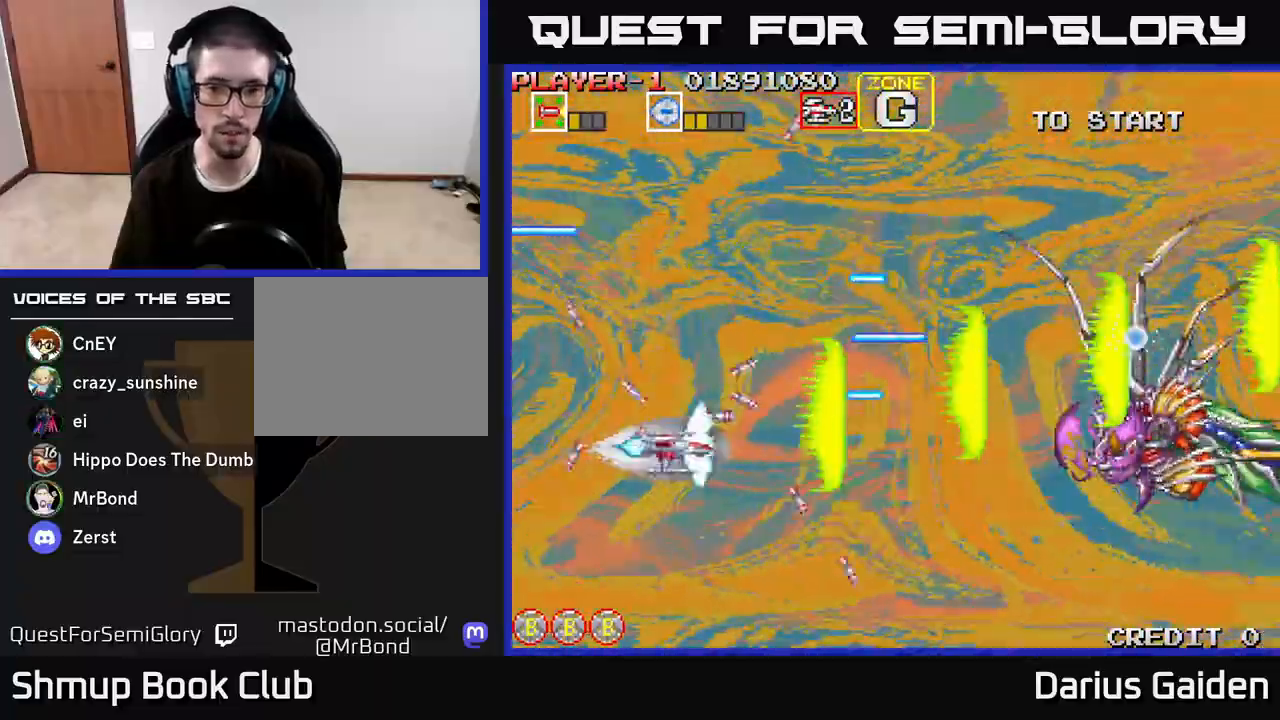
{"buttons": ["R2", "DPAD_LEFT"], "left_stick": "center", "right_stick": "center", "events": [[67, "DPAD_RIGHT", "down"], [117, "DPAD_DOWN", "up"], [367, "DPAD_RIGHT", "up"], [400, "DPAD_LEFT", "down"]]}
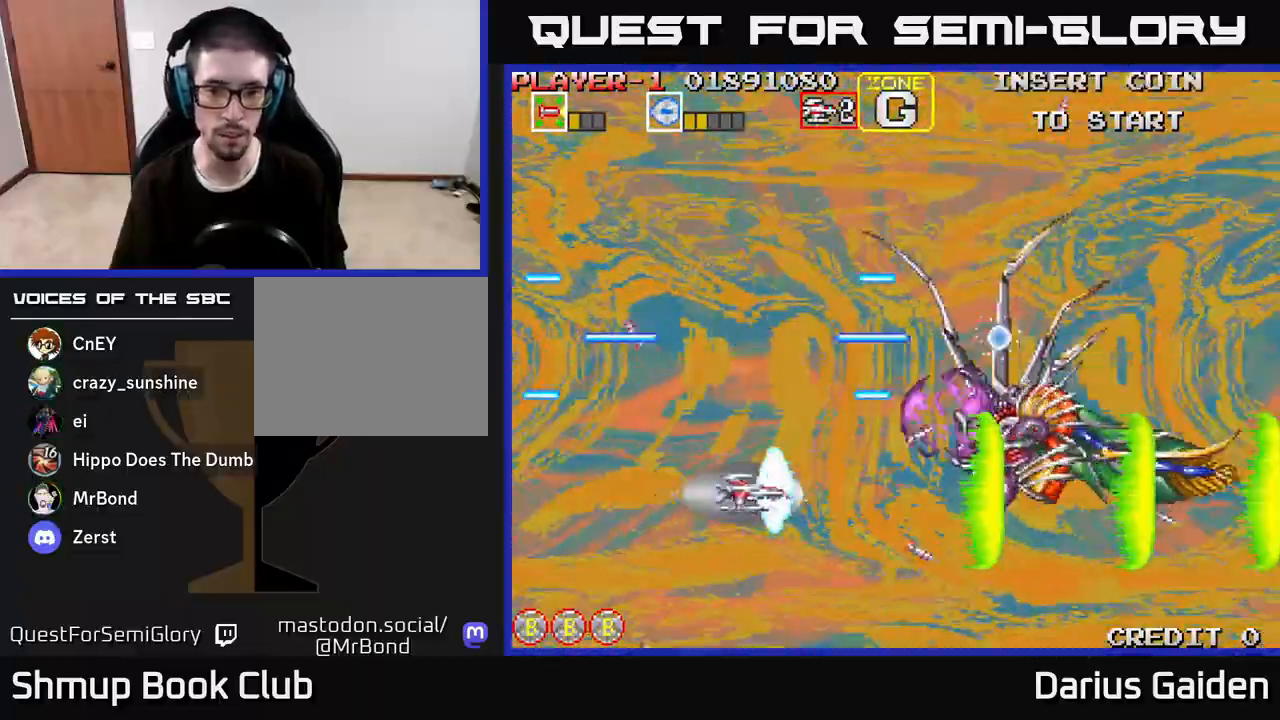
{"buttons": ["R2"], "left_stick": "center", "right_stick": "center", "events": [[83, "DPAD_LEFT", "up"]]}
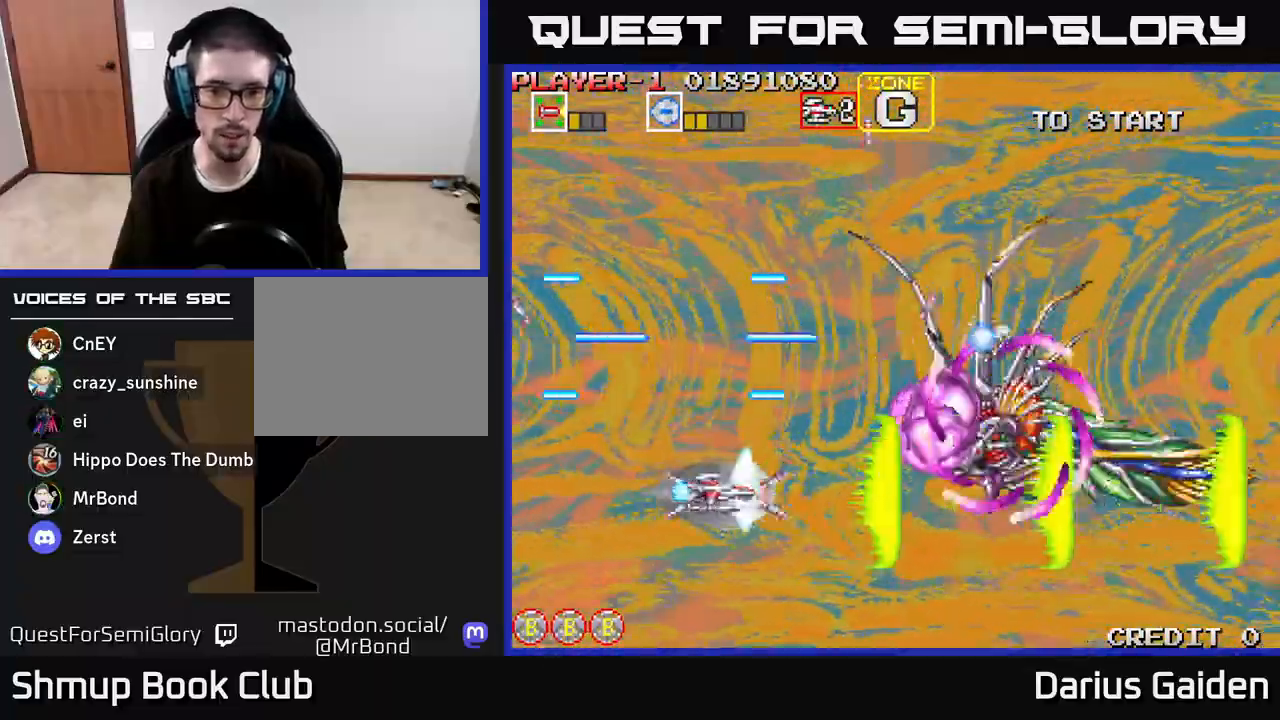
{"buttons": ["R2"], "left_stick": "center", "right_stick": "center", "events": [[50, "DPAD_LEFT", "down"], [167, "DPAD_LEFT", "up"]]}
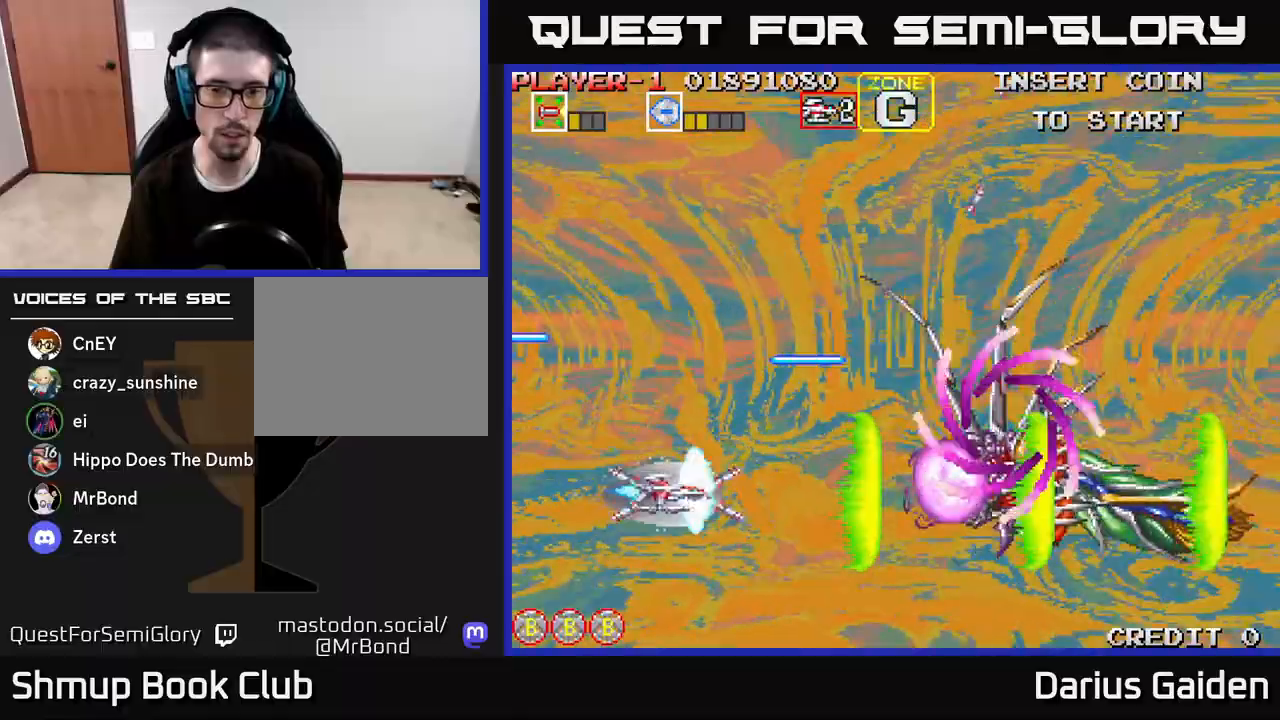
{"buttons": ["R2", "DPAD_LEFT"], "left_stick": "center", "right_stick": "center", "events": [[17, "DPAD_DOWN", "down"], [117, "DPAD_LEFT", "down"], [133, "DPAD_DOWN", "up"], [300, "DPAD_LEFT", "up"], [417, "DPAD_LEFT", "down"]]}
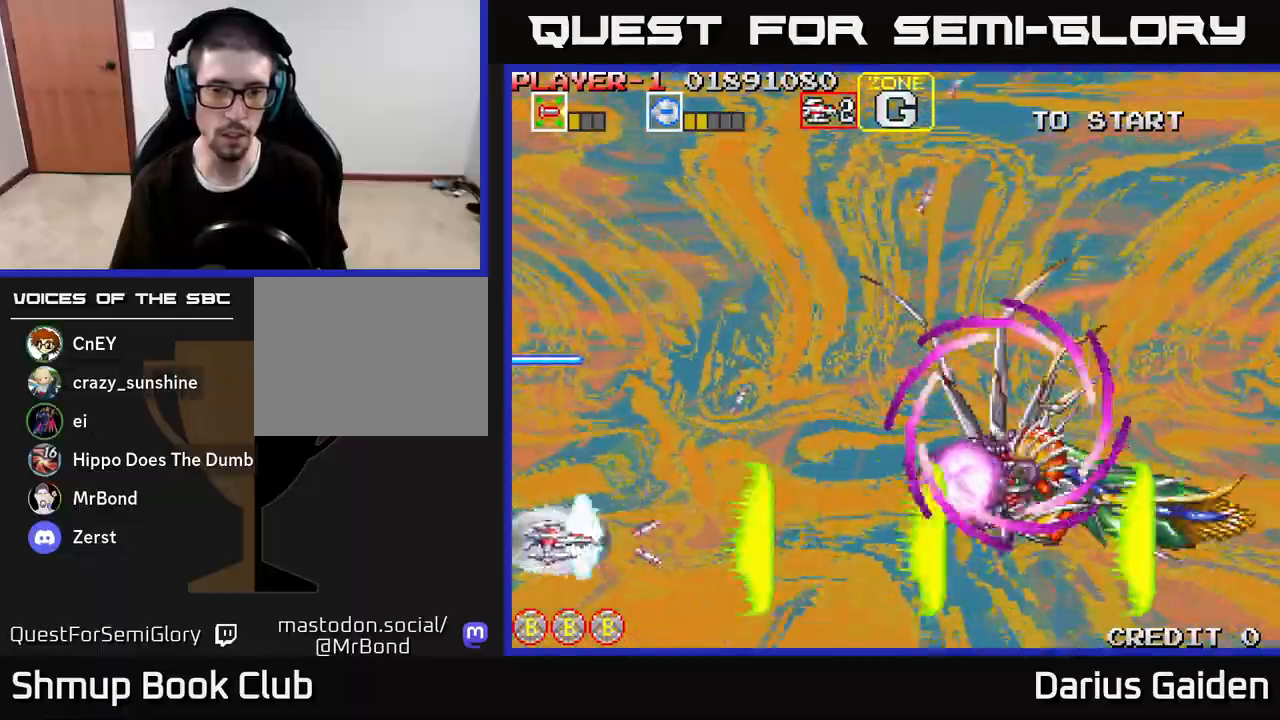
{"buttons": ["R2", "DPAD_UP"], "left_stick": "center", "right_stick": "center", "events": [[67, "DPAD_LEFT", "up"], [150, "DPAD_UP", "down"]]}
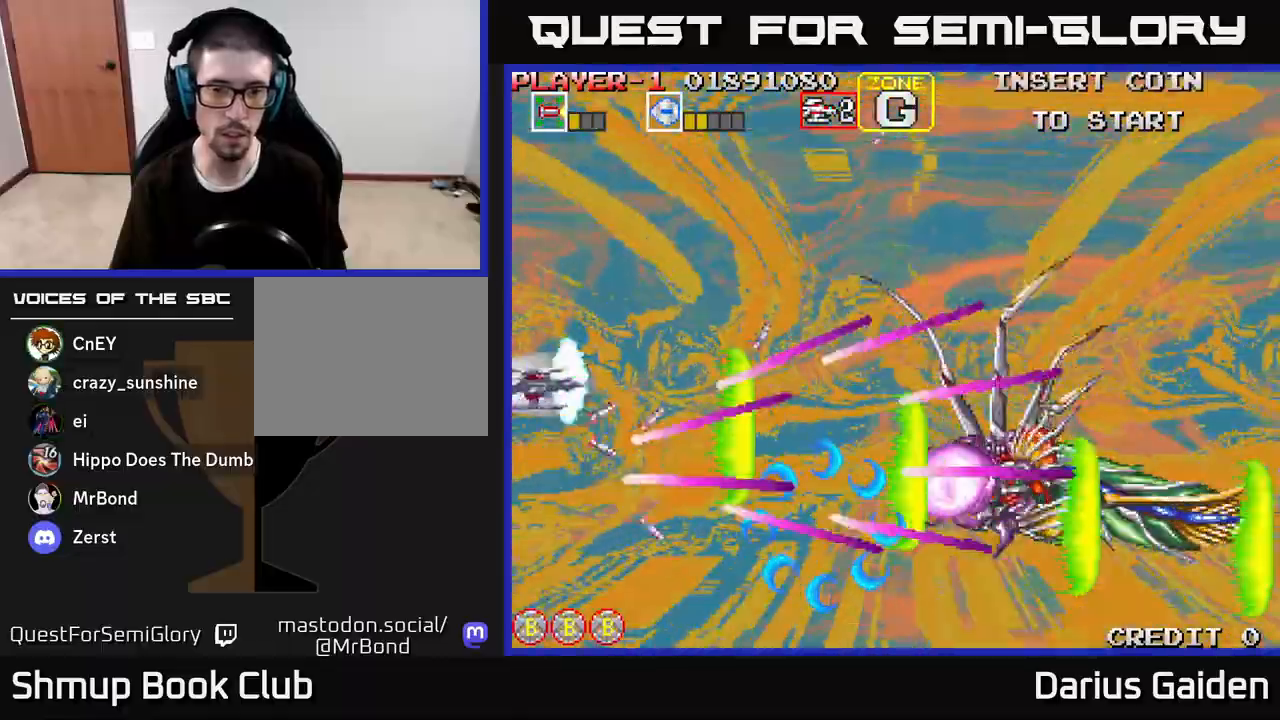
{"buttons": ["R2", "DPAD_RIGHT"], "left_stick": "center", "right_stick": "center", "events": [[267, "DPAD_RIGHT", "down"], [300, "DPAD_UP", "up"]]}
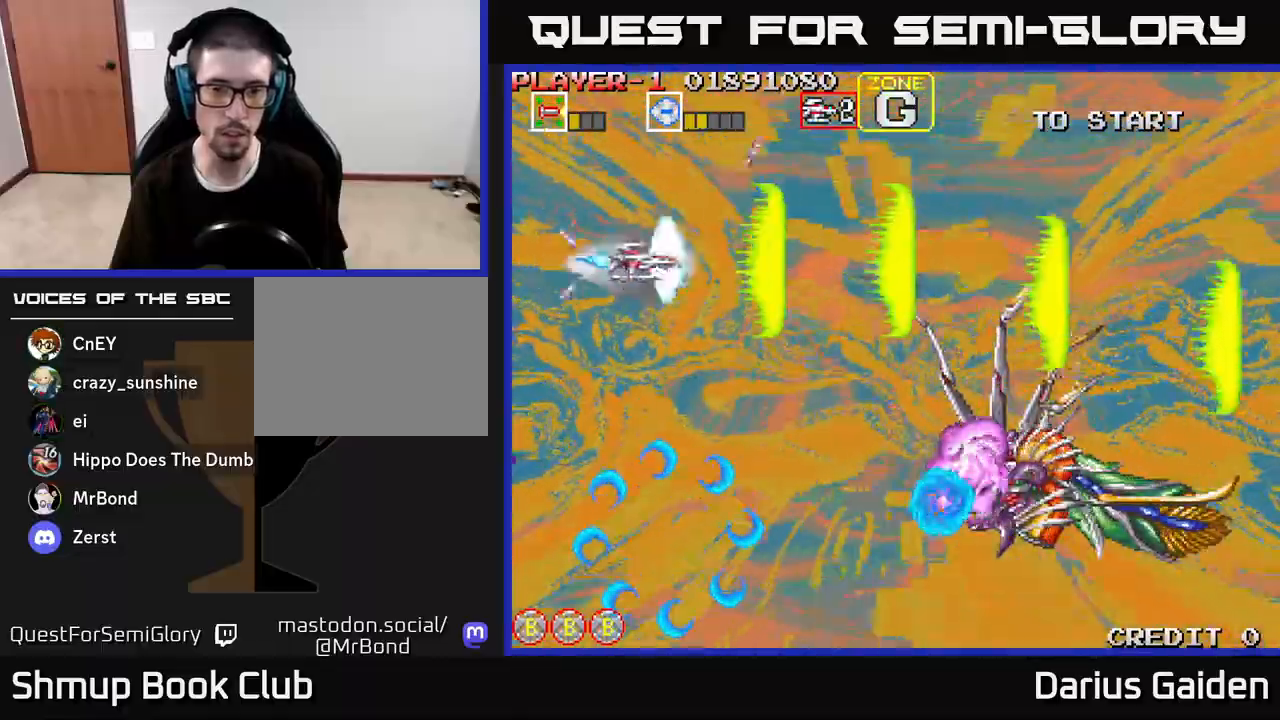
{"buttons": ["R2", "DPAD_UP", "DPAD_LEFT"], "left_stick": "center", "right_stick": "center", "events": [[50, "DPAD_DOWN", "down"], [267, "DPAD_RIGHT", "up"], [317, "DPAD_LEFT", "down"], [333, "DPAD_DOWN", "up"], [383, "DPAD_UP", "down"]]}
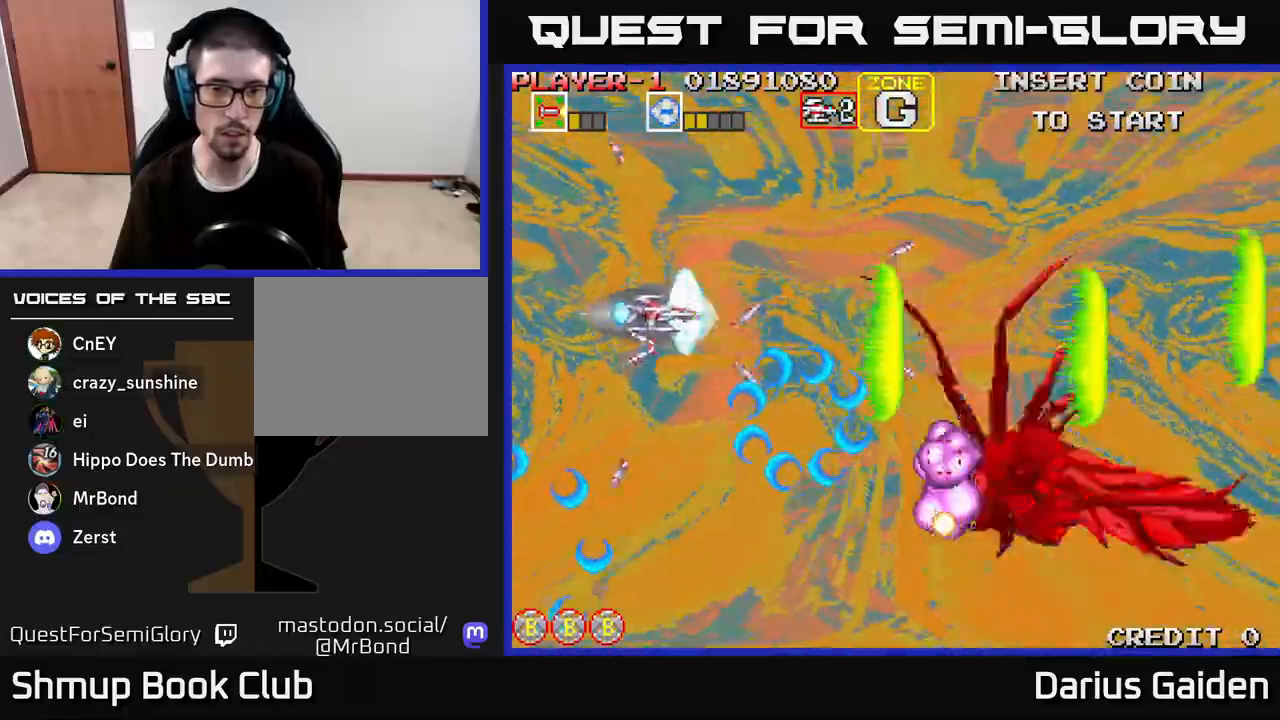
{"buttons": ["R2", "DPAD_RIGHT"], "left_stick": "center", "right_stick": "center", "events": [[33, "DPAD_LEFT", "up"], [100, "DPAD_RIGHT", "down"], [450, "DPAD_UP", "up"]]}
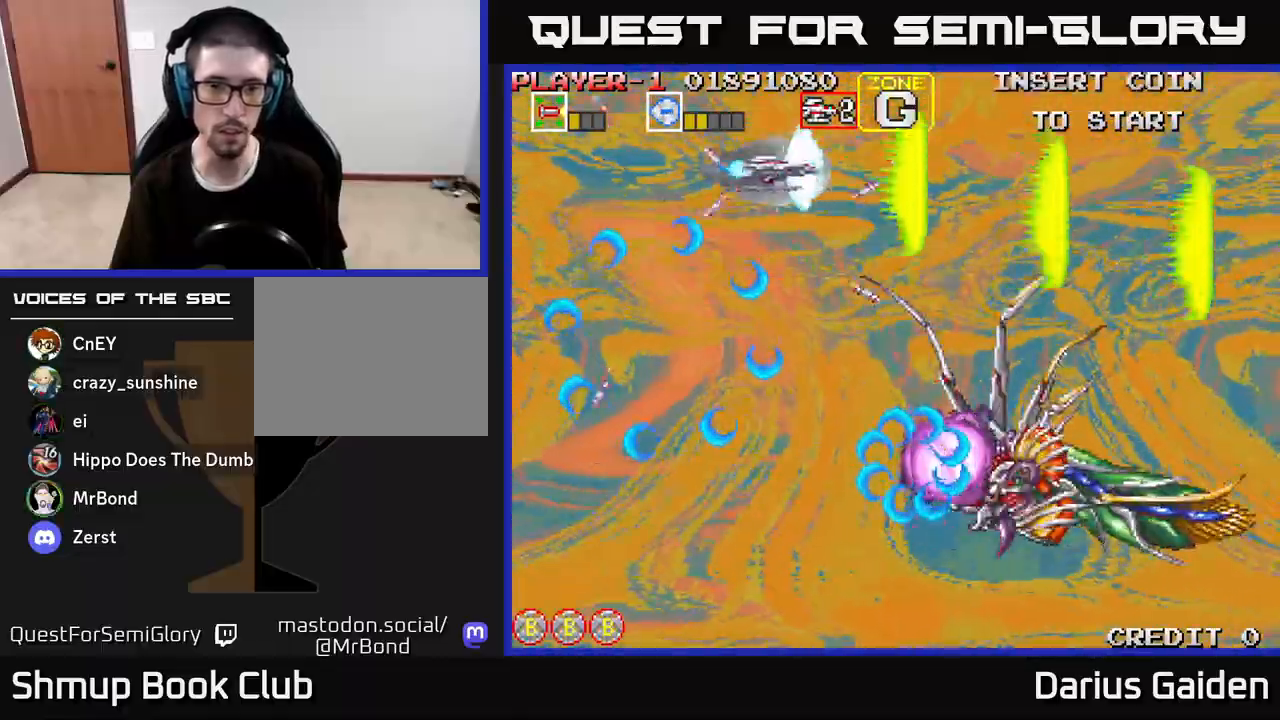
{"buttons": ["R2", "DPAD_UP", "DPAD_RIGHT"], "left_stick": "center", "right_stick": "center", "events": [[83, "DPAD_DOWN", "down"], [133, "DPAD_RIGHT", "up"], [167, "DPAD_DOWN", "up"], [183, "DPAD_LEFT", "down"], [267, "DPAD_UP", "down"], [300, "DPAD_LEFT", "up"], [333, "DPAD_RIGHT", "down"], [367, "DPAD_UP", "up"], [417, "DPAD_UP", "down"]]}
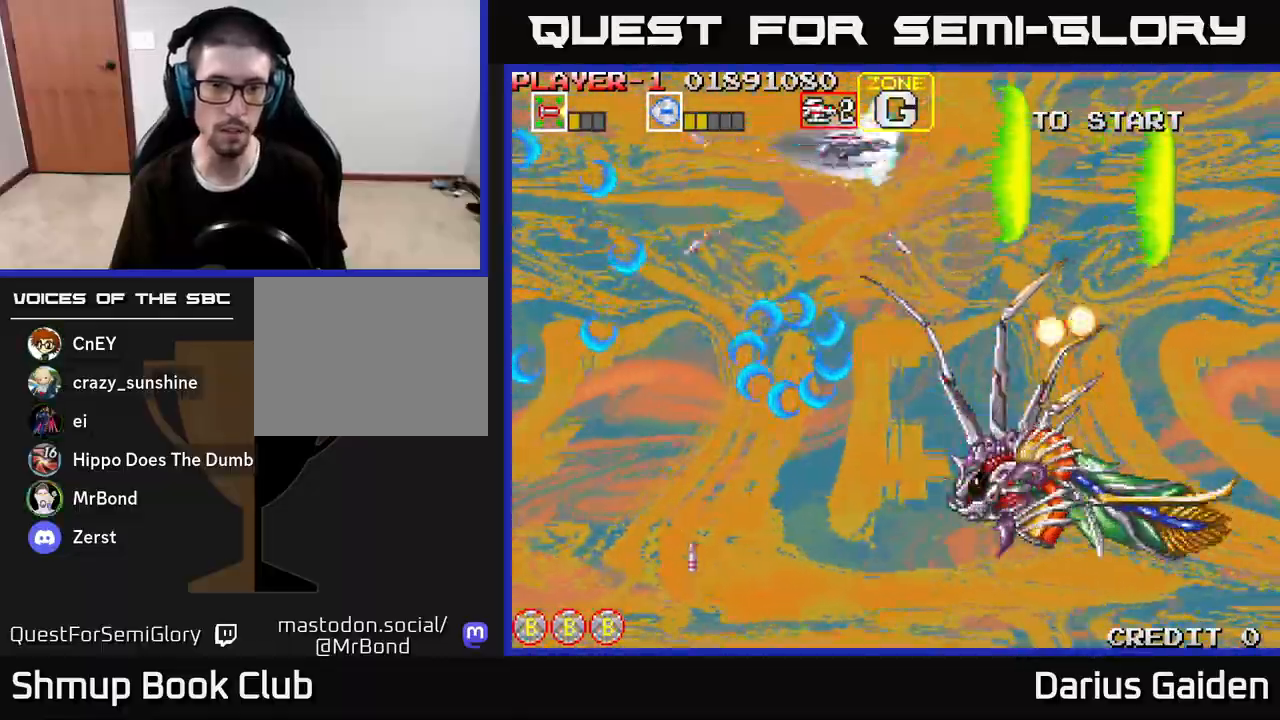
{"buttons": ["R2", "DPAD_LEFT"], "left_stick": "center", "right_stick": "center", "events": [[67, "DPAD_UP", "up"], [150, "DPAD_RIGHT", "up"], [367, "DPAD_LEFT", "down"]]}
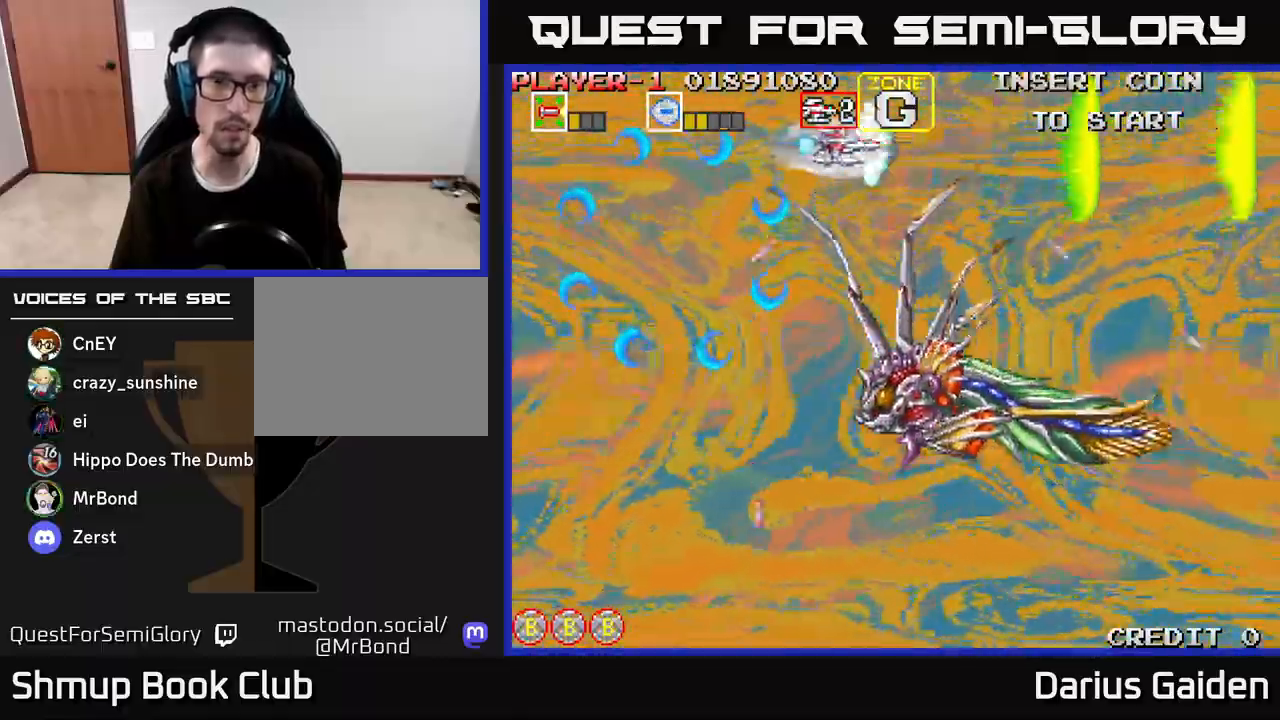
{"buttons": ["R2", "DPAD_RIGHT"], "left_stick": "center", "right_stick": "center", "events": [[117, "DPAD_LEFT", "up"], [133, "DPAD_RIGHT", "down"], [133, "DPAD_UP", "down"], [300, "DPAD_UP", "up"]]}
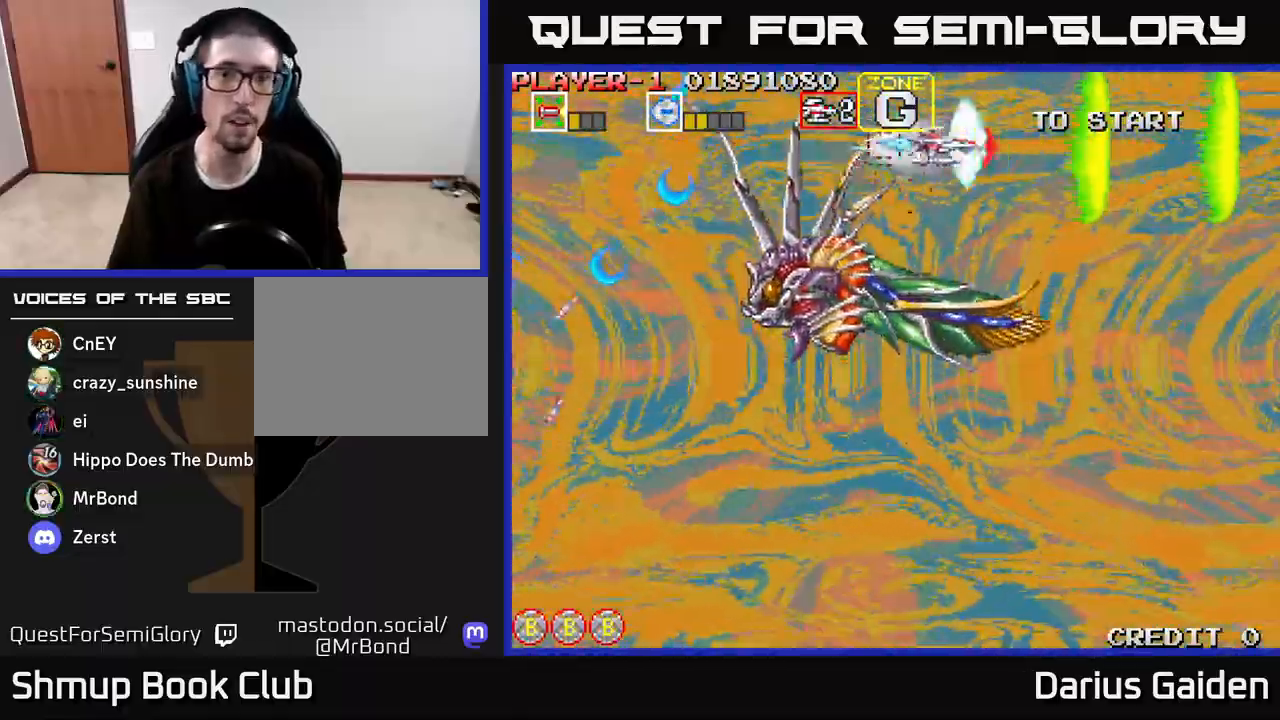
{"buttons": ["R2", "DPAD_DOWN", "DPAD_RIGHT"], "left_stick": "center", "right_stick": "center", "events": [[300, "DPAD_DOWN", "down"]]}
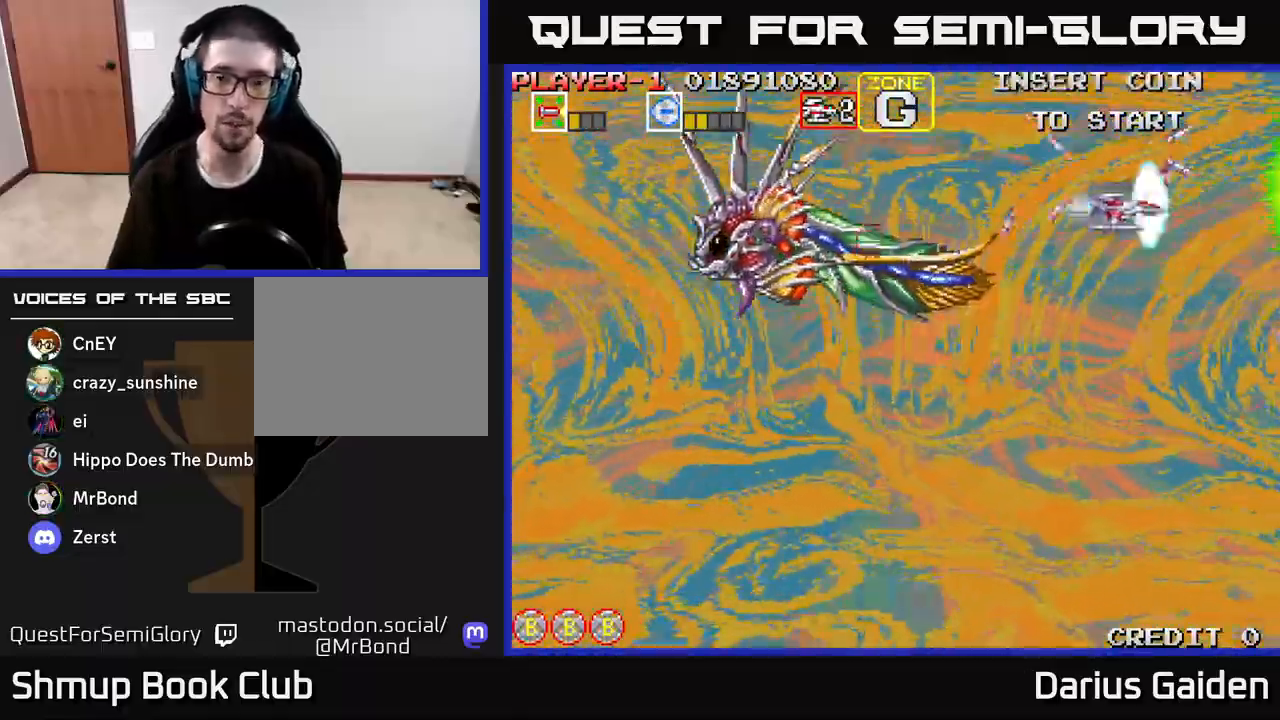
{"buttons": ["R2", "DPAD_DOWN", "DPAD_LEFT"], "left_stick": "center", "right_stick": "center", "events": [[33, "DPAD_RIGHT", "up"], [433, "DPAD_LEFT", "down"]]}
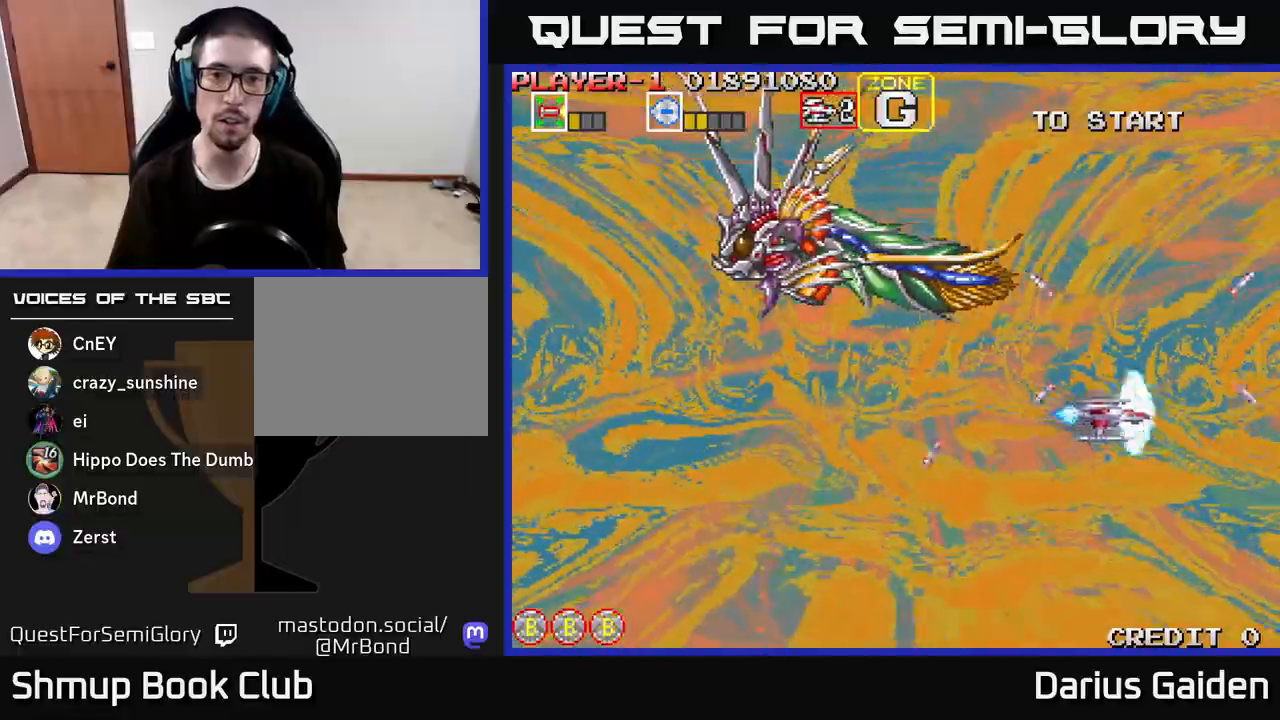
{"buttons": ["R2", "DPAD_LEFT"], "left_stick": "center", "right_stick": "center", "events": [[117, "DPAD_LEFT", "up"], [183, "DPAD_RIGHT", "down"], [217, "DPAD_DOWN", "up"], [250, "DPAD_RIGHT", "up"], [300, "DPAD_UP", "down"], [367, "DPAD_UP", "up"], [433, "DPAD_LEFT", "down"]]}
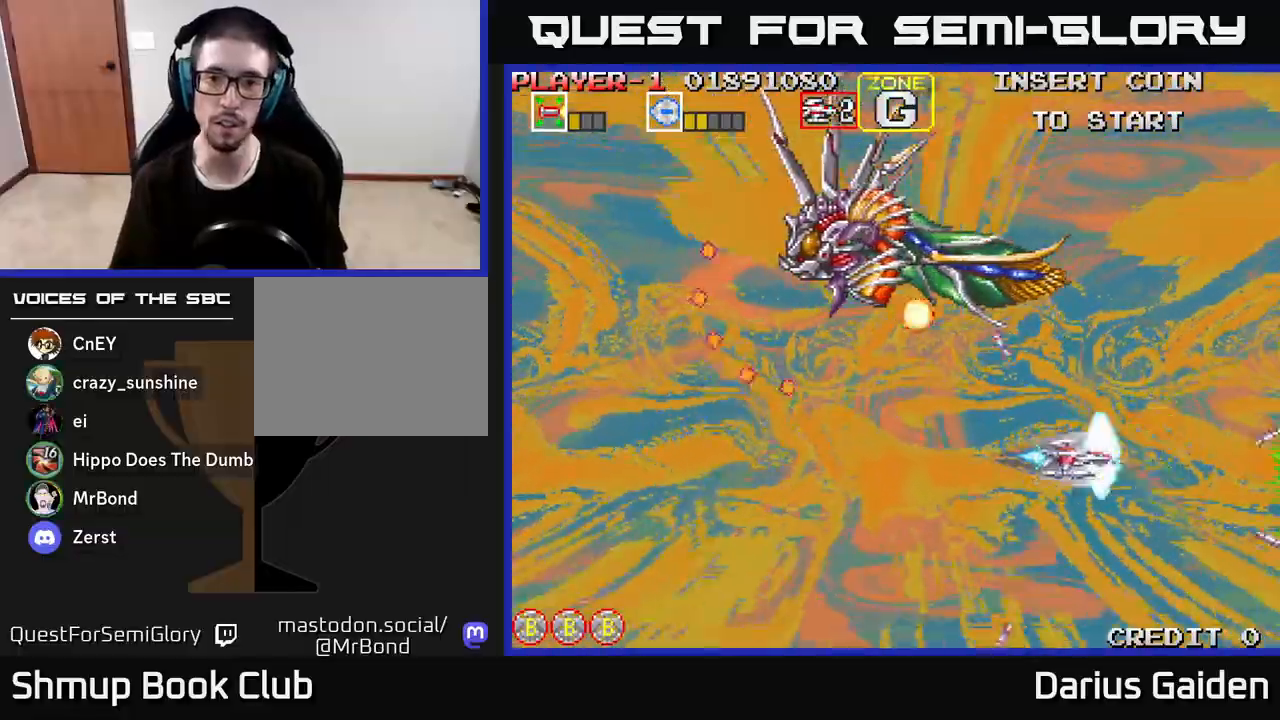
{"buttons": ["R2", "DPAD_RIGHT"], "left_stick": "center", "right_stick": "center", "events": [[200, "DPAD_LEFT", "up"], [250, "DPAD_RIGHT", "down"], [317, "DPAD_RIGHT", "up"], [450, "DPAD_RIGHT", "down"]]}
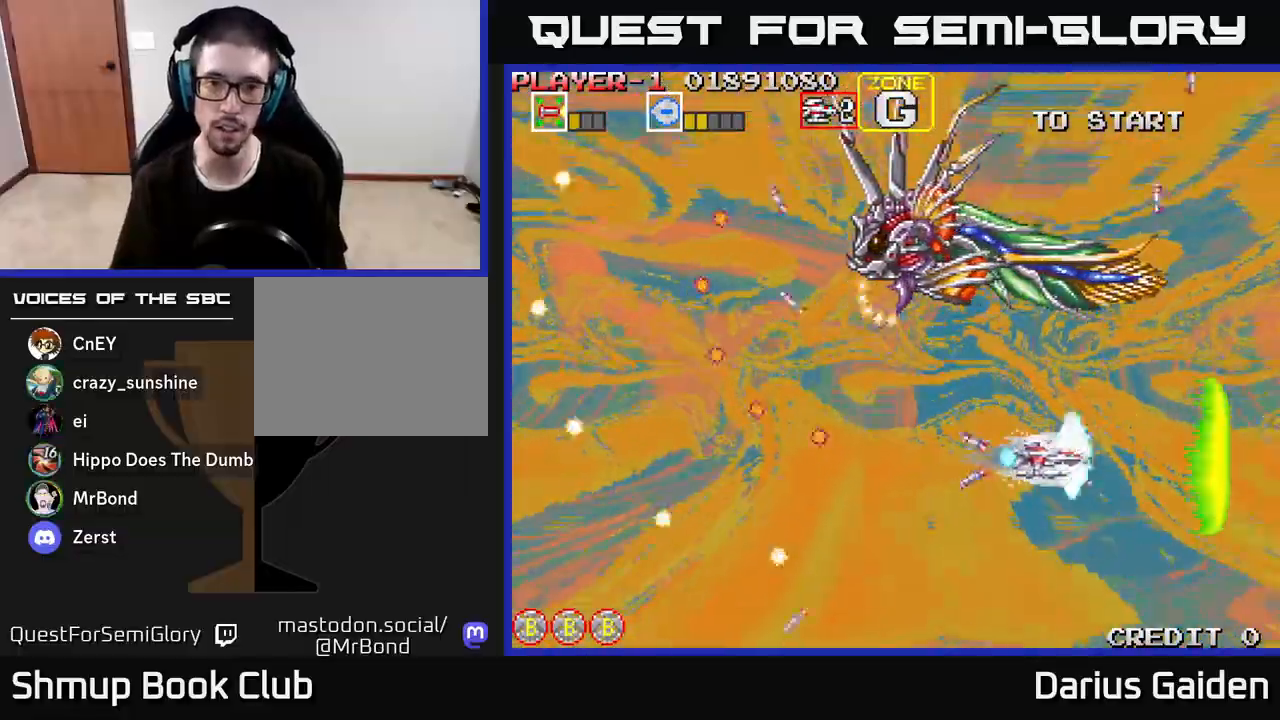
{"buttons": ["R2", "DPAD_RIGHT"], "left_stick": "center", "right_stick": "center", "events": [[233, "DPAD_RIGHT", "up"], [483, "DPAD_RIGHT", "down"]]}
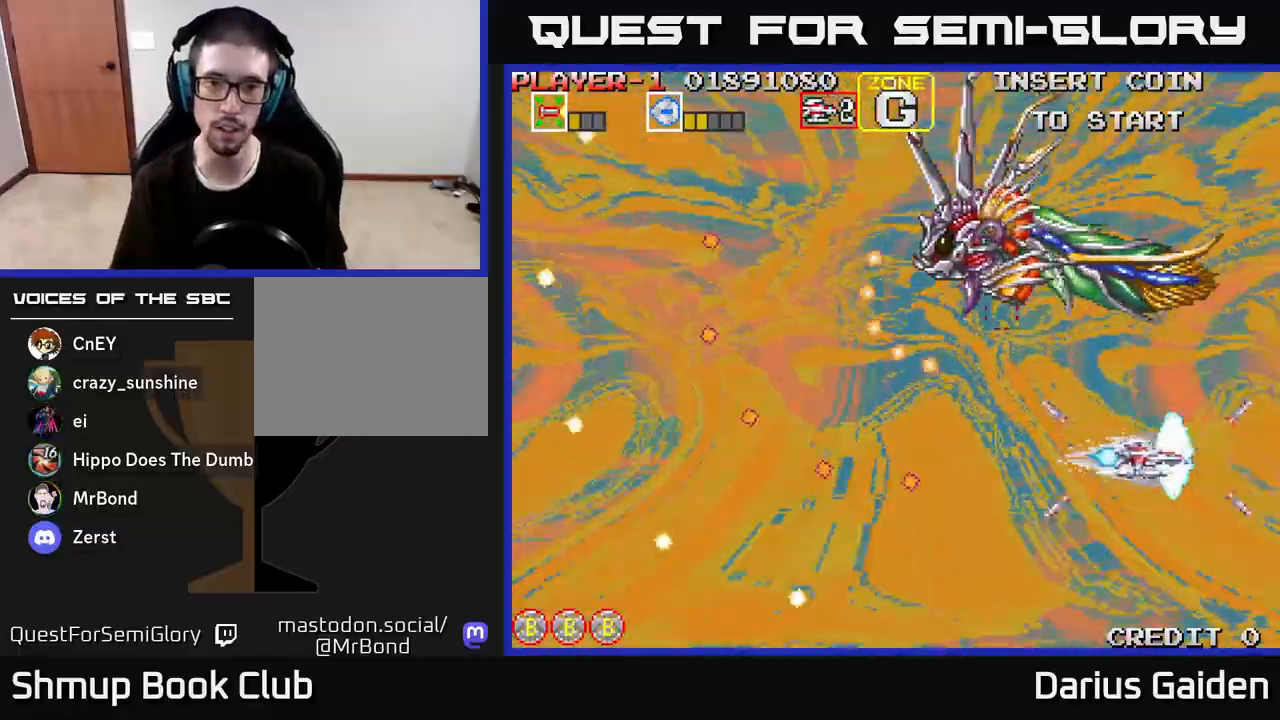
{"buttons": ["R2", "DPAD_LEFT"], "left_stick": "center", "right_stick": "center", "events": [[17, "DPAD_DOWN", "down"], [50, "DPAD_RIGHT", "up"], [150, "DPAD_LEFT", "down"], [167, "DPAD_DOWN", "up"], [233, "DPAD_LEFT", "up"], [300, "DPAD_RIGHT", "down"], [317, "DPAD_DOWN", "down"], [367, "DPAD_RIGHT", "up"], [450, "DPAD_LEFT", "down"], [483, "DPAD_DOWN", "up"]]}